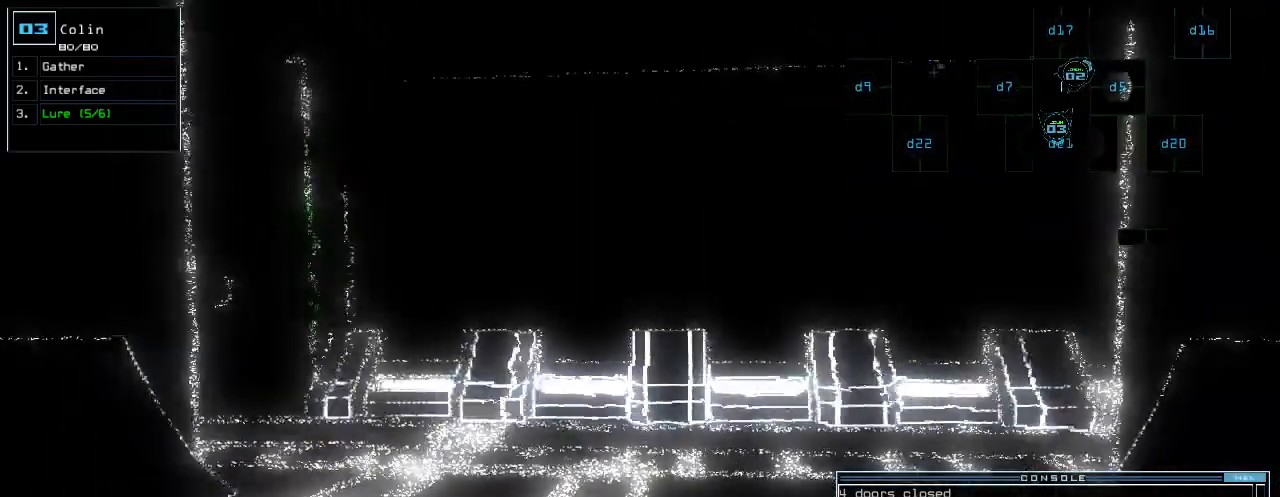
Gameplay with keyboard; each line is a JSON object with the keys held at the frame after it. "events" lists presses ("down") and releases ("up") of ".", "0", "1", "2", "3", "4", "5", "6", "7", "8", "9", "a", "b", "backspace", "c", "caps_lock", "comma", "ctrl_l", "ctrl_r", "d", "down", "e", "equals", "escape", "f", "g", "h", "i", "j", "k", "l", "left", "m", "minus", "n", "o", "p", "q", "quote", "r", "return", "right", "s", "semicolon", "shift_l", "shift_r", "space", "t", "tab", "tilde", "u", "up", "v", "w", "x", "y" and "z" between this image and that frame as [ms after this image, input, new state], when the widget could be followed in between. No other keys are recorded. Mouse input is not recorded.
{"keys": [], "events": [[300, "space", "down"], [380, "space", "up"]]}
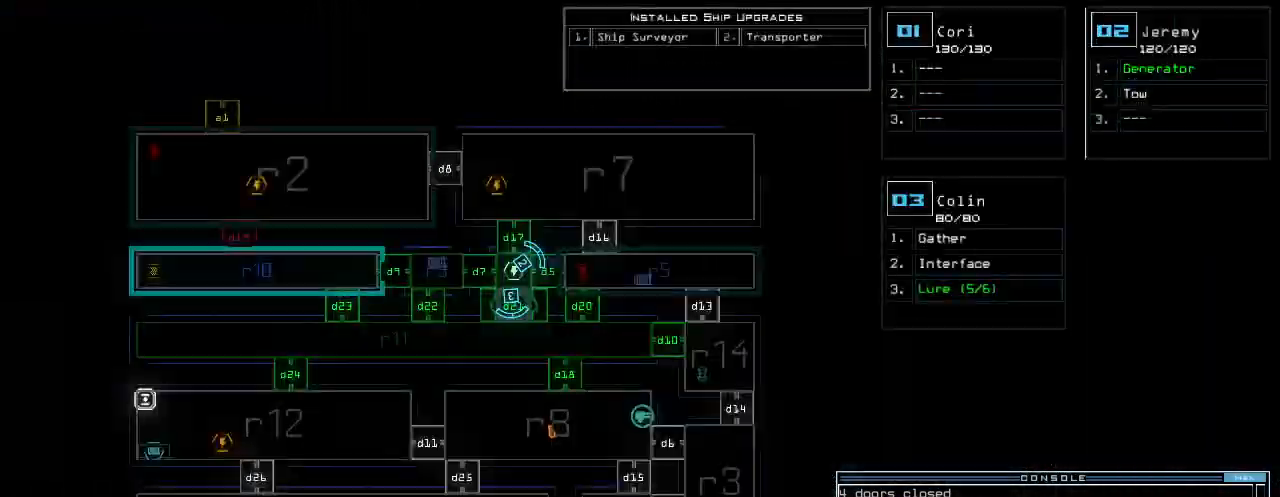
{"keys": ["d"], "events": [[500, "d", "down"]]}
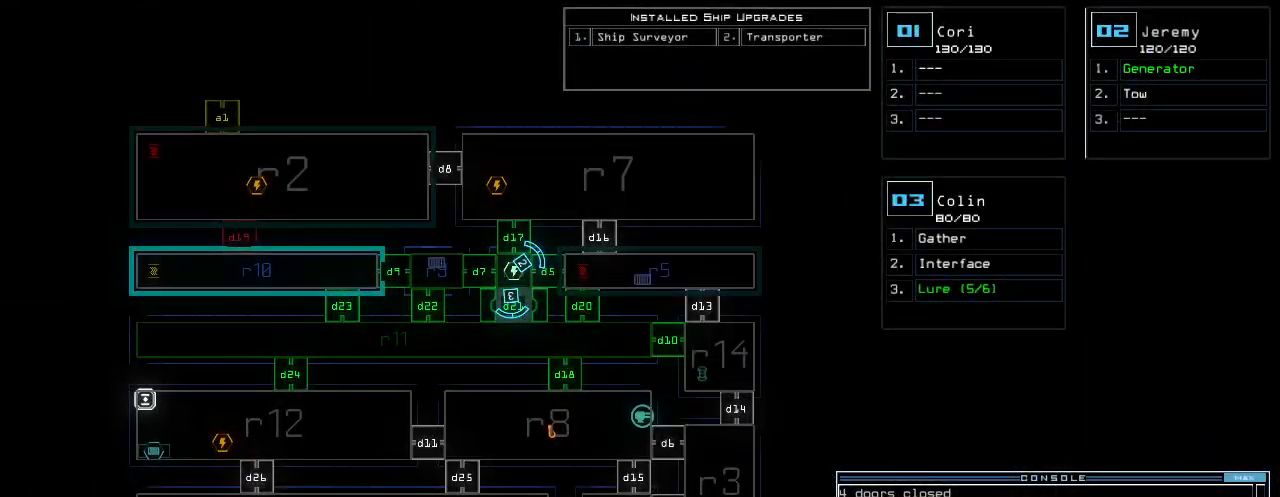
{"keys": ["4"], "events": [[60, "d", "up"], [200, "2", "down"], [280, "2", "up"], [460, "4", "down"]]}
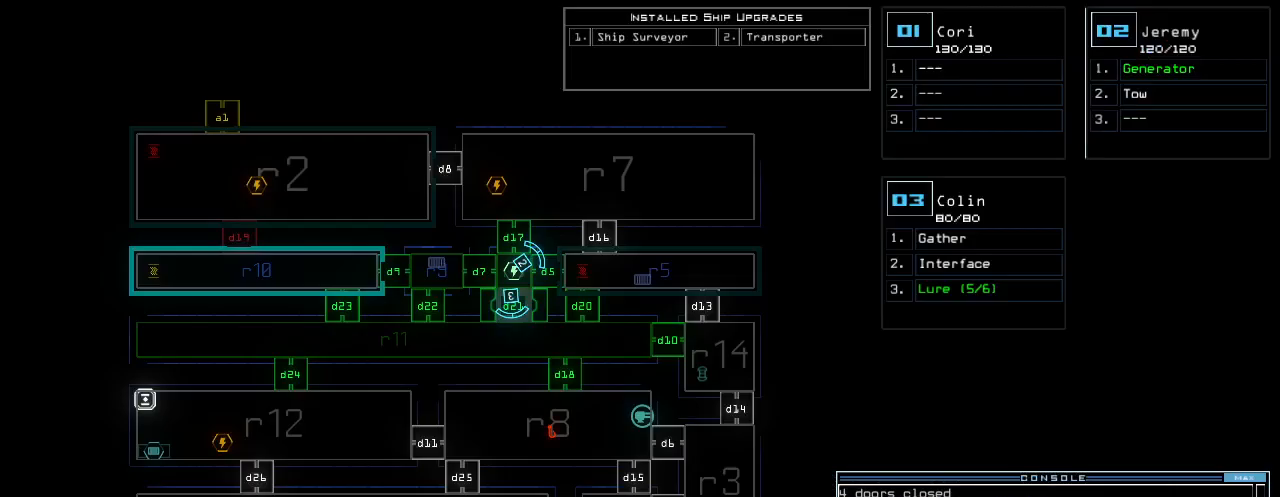
{"keys": [], "events": [[20, "return", "down"], [40, "4", "up"], [100, "return", "up"], [320, "n", "down"], [440, "n", "up"], [440, "space", "down"], [500, "space", "up"]]}
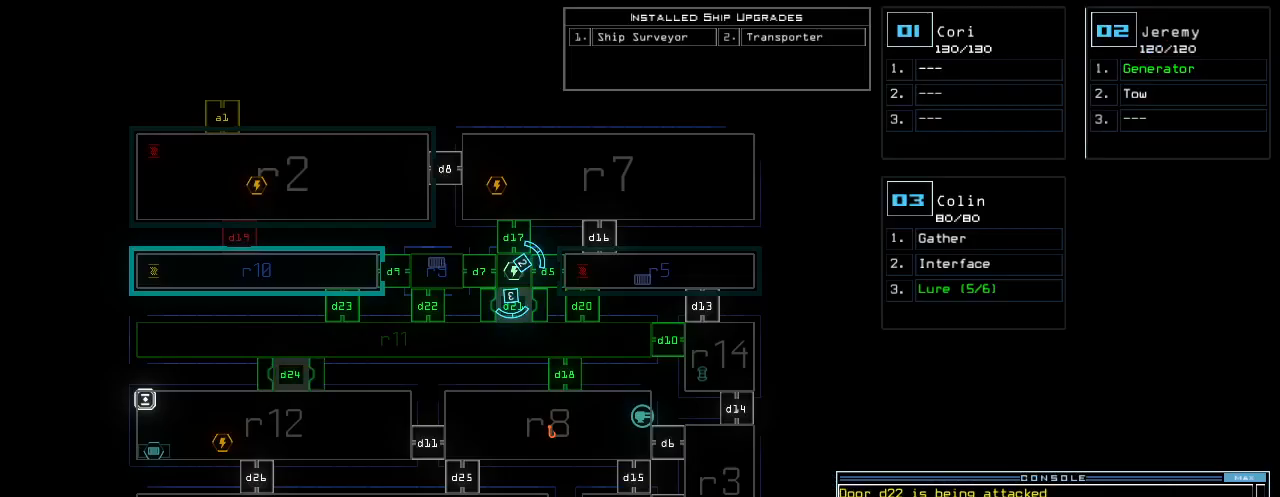
{"keys": [], "events": [[240, "2", "down"], [300, "2", "up"], [300, "space", "down"], [360, "space", "up"], [400, "r", "down"], [460, "r", "up"]]}
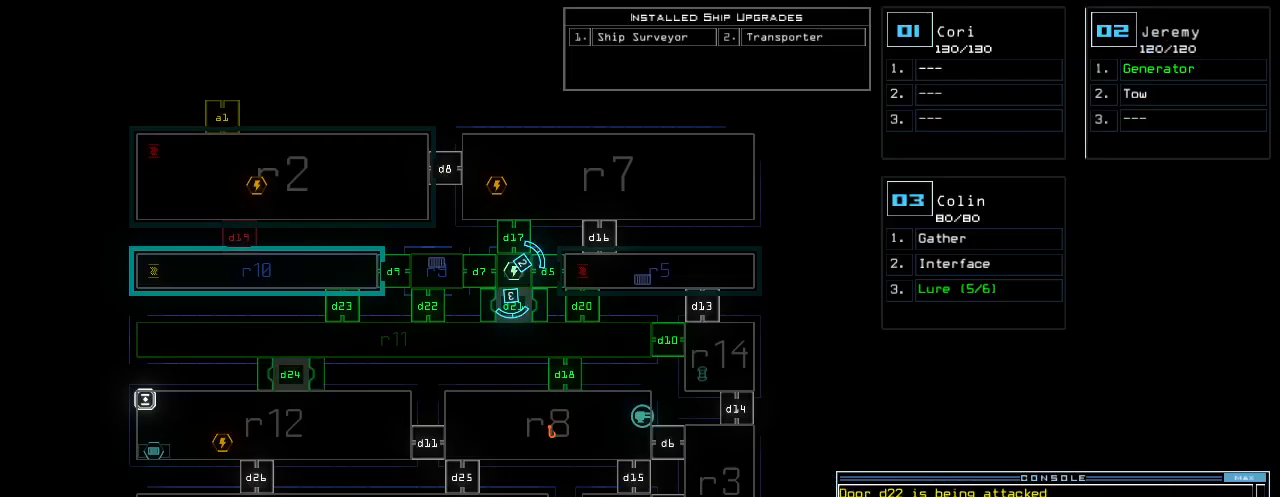
{"keys": [], "events": [[120, "1", "down"], [180, "1", "up"], [320, "return", "down"], [380, "return", "up"]]}
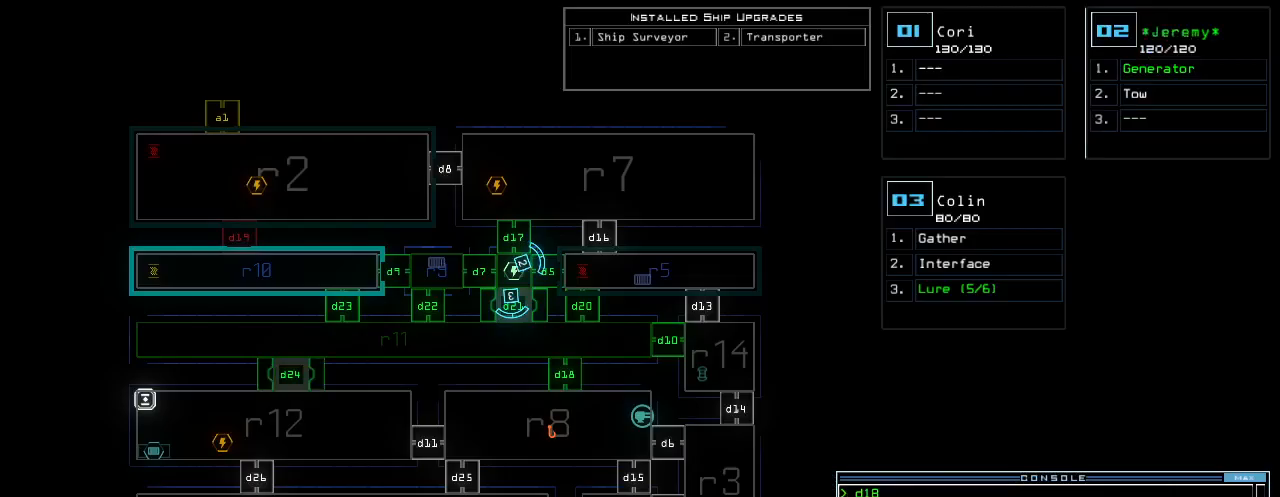
{"keys": ["up"], "events": [[440, "up", "down"]]}
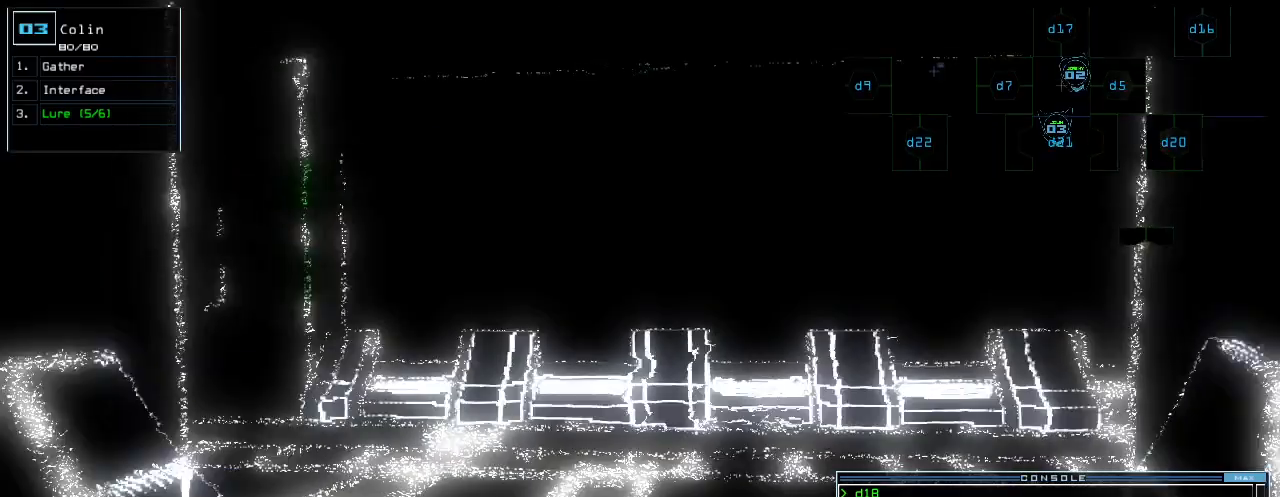
{"keys": ["up"]}
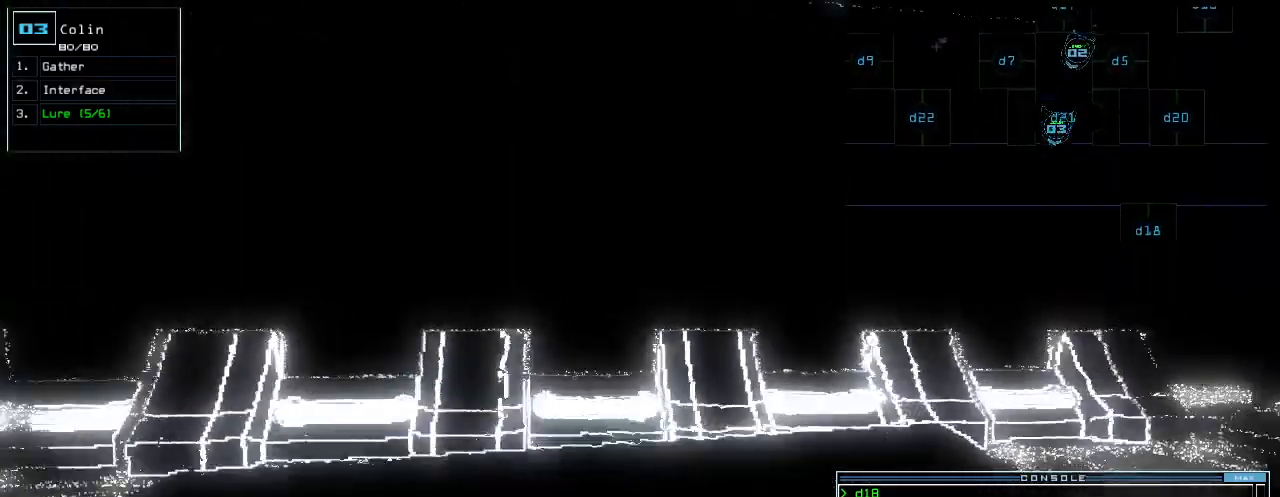
{"keys": ["up"], "events": [[340, "right", "down"], [420, "right", "up"]]}
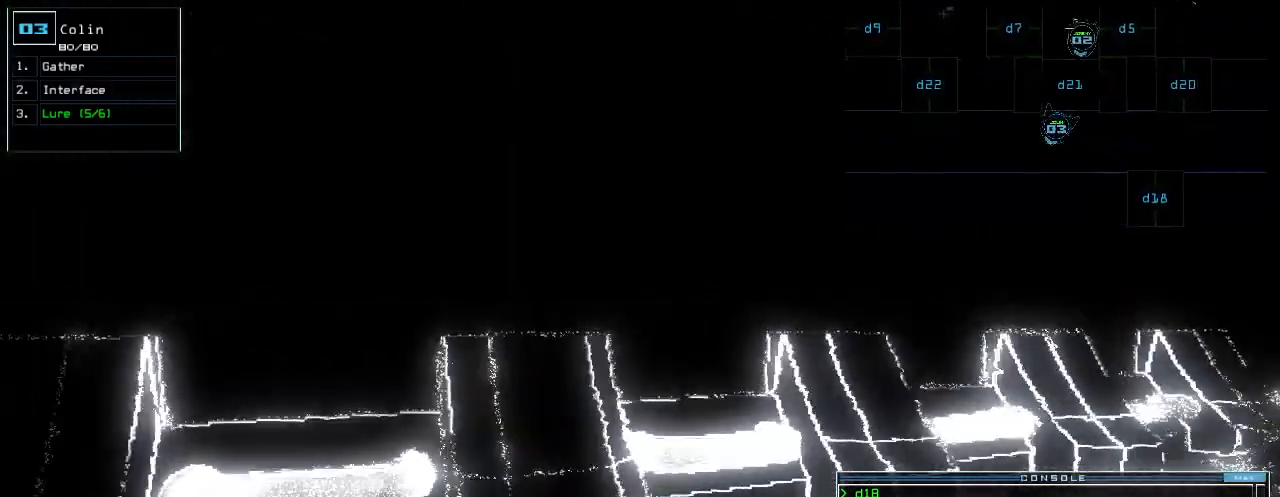
{"keys": ["up"], "events": [[20, "right", "down"], [140, "right", "up"], [220, "right", "down"], [340, "right", "up"]]}
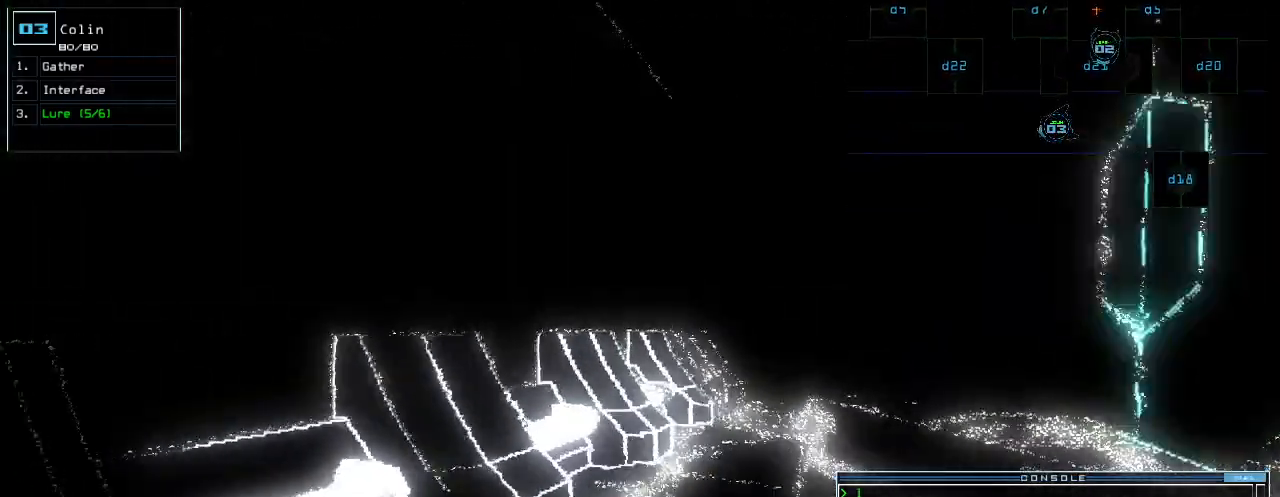
{"keys": ["up"], "events": [[20, "right", "down"], [80, "right", "up"]]}
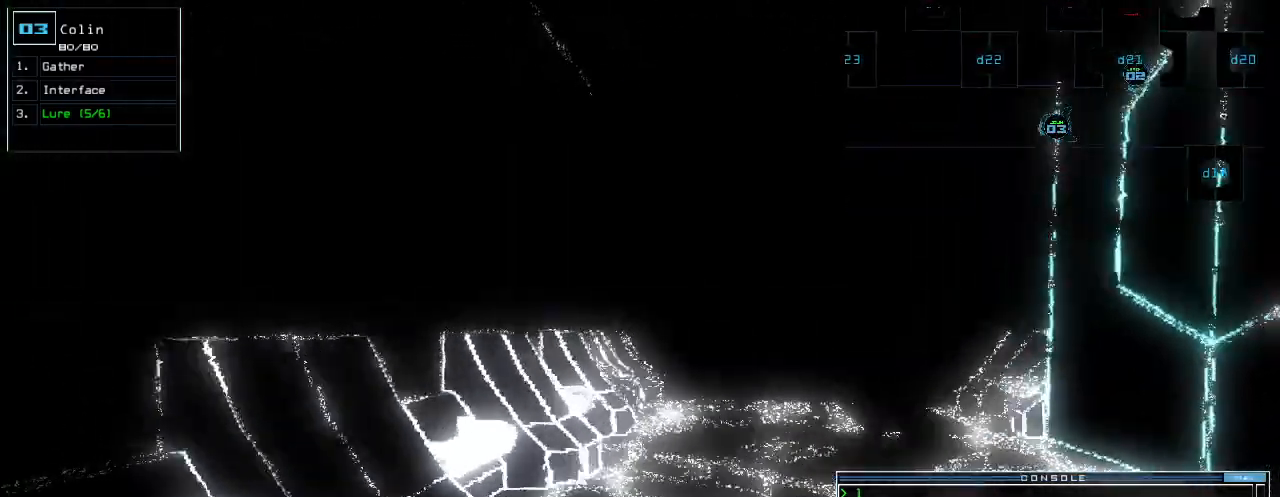
{"keys": ["up"], "events": [[40, "right", "down"], [60, "right", "up"]]}
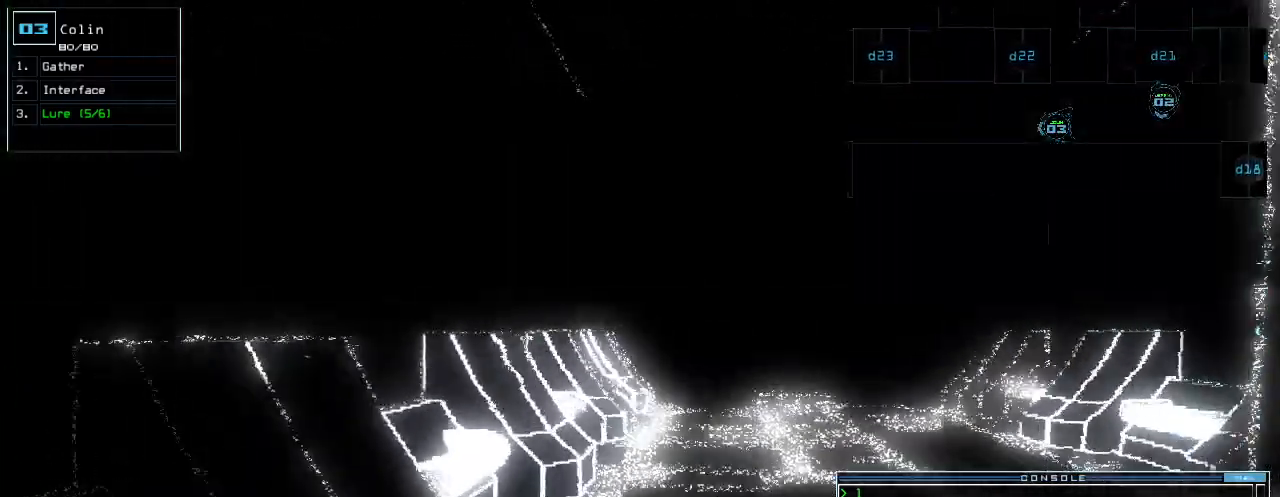
{"keys": ["up"], "events": [[120, "right", "down"], [180, "right", "up"]]}
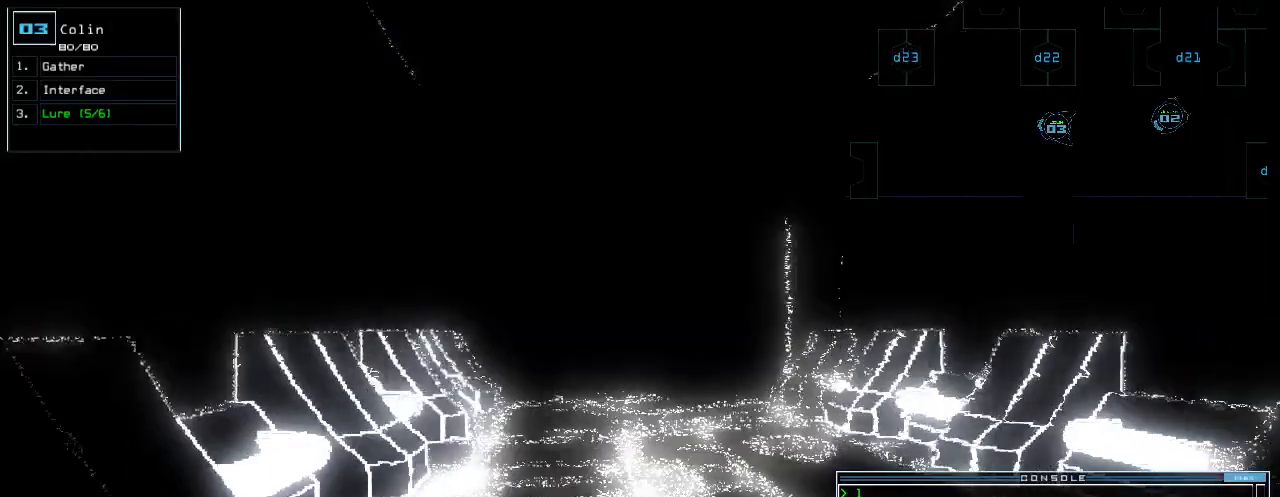
{"keys": ["up"], "events": []}
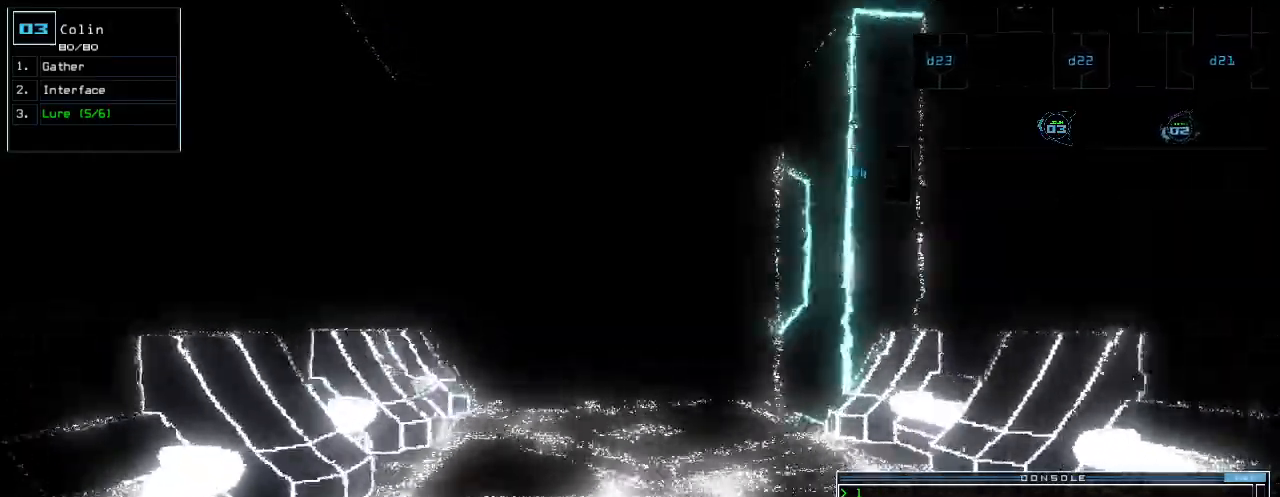
{"keys": ["left", "up"], "events": [[500, "left", "down"]]}
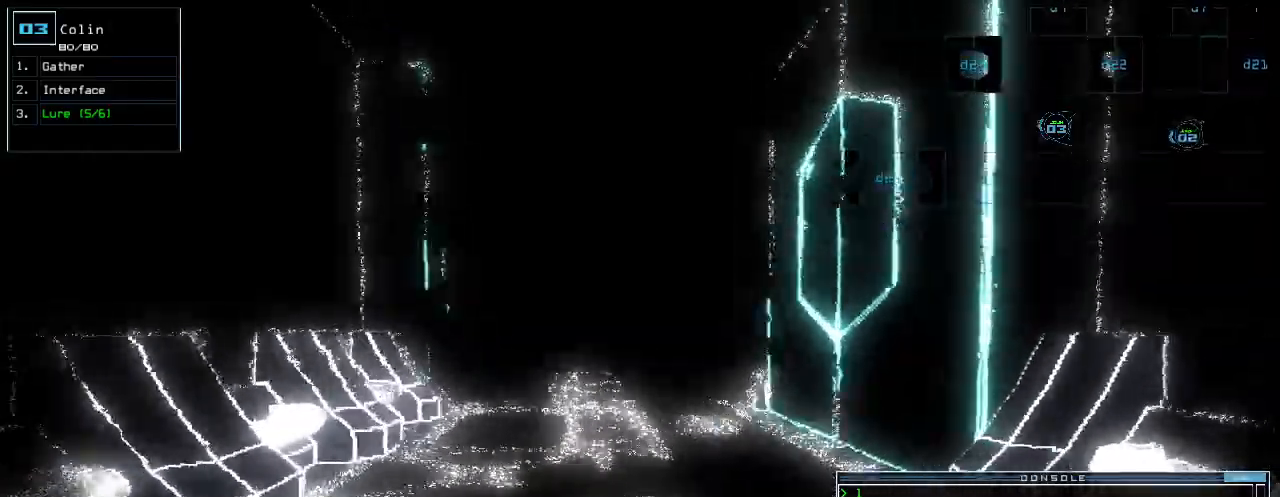
{"keys": ["up"], "events": [[80, "left", "up"]]}
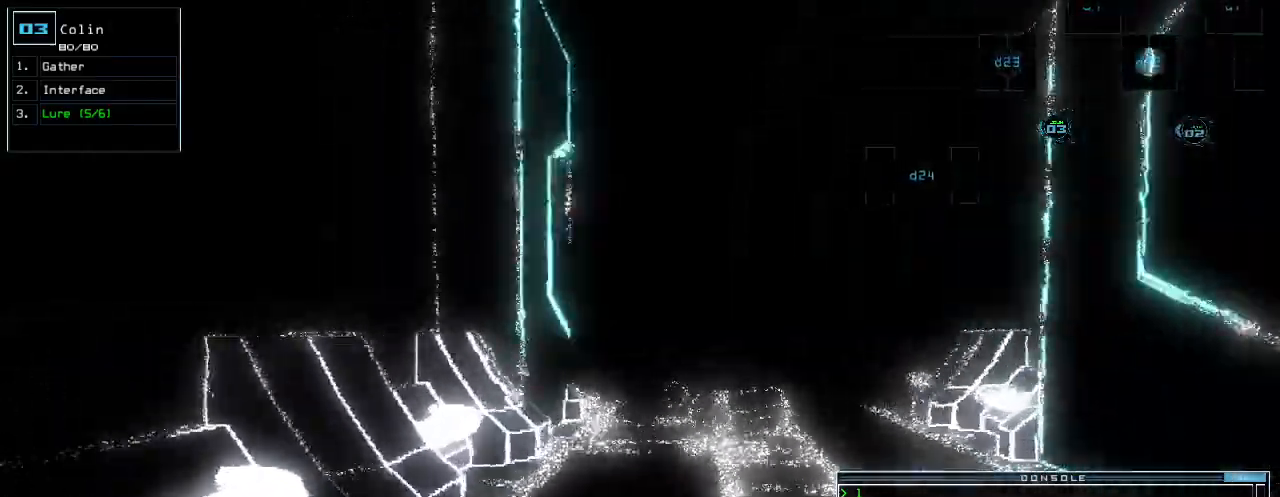
{"keys": ["up"], "events": [[180, "right", "down"], [220, "right", "up"]]}
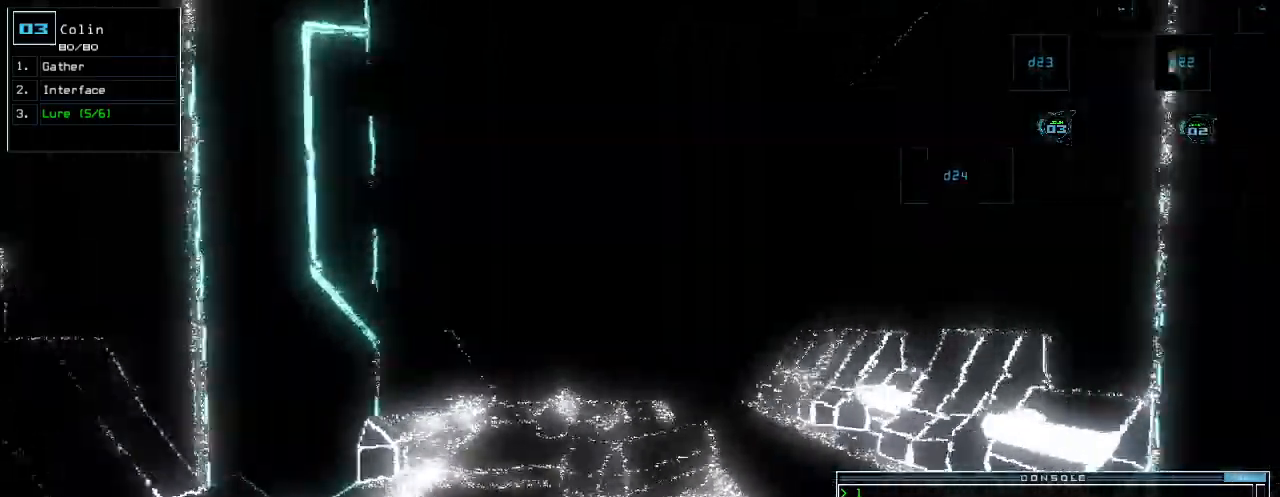
{"keys": ["up"]}
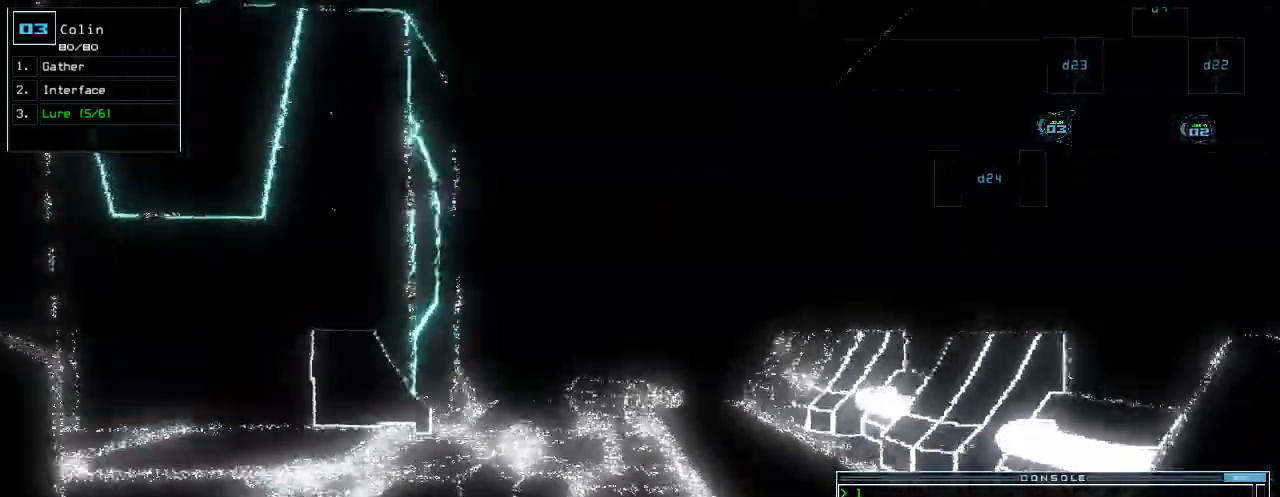
{"keys": ["left", "up"], "events": [[280, "left", "down"], [360, "left", "up"], [460, "left", "down"]]}
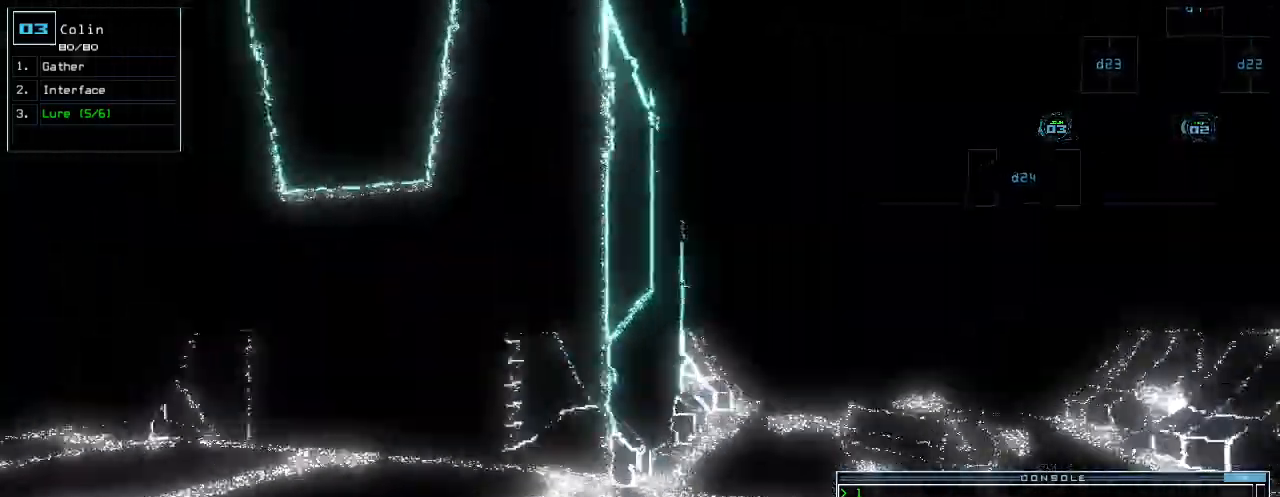
{"keys": ["up"], "events": [[60, "left", "up"], [180, "left", "down"], [420, "left", "up"]]}
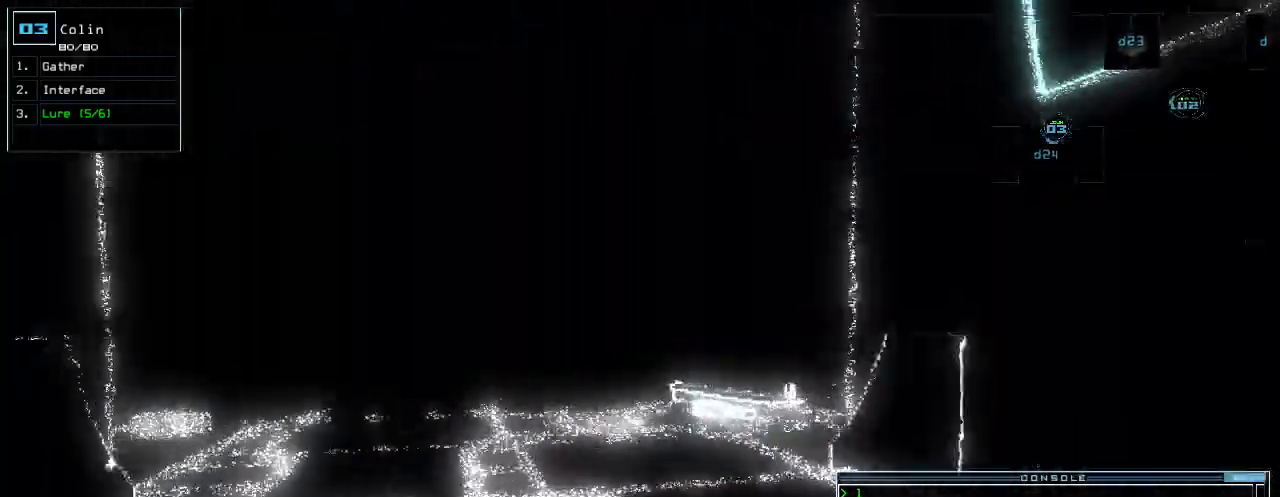
{"keys": ["up"], "events": [[360, "left", "down"], [420, "left", "up"]]}
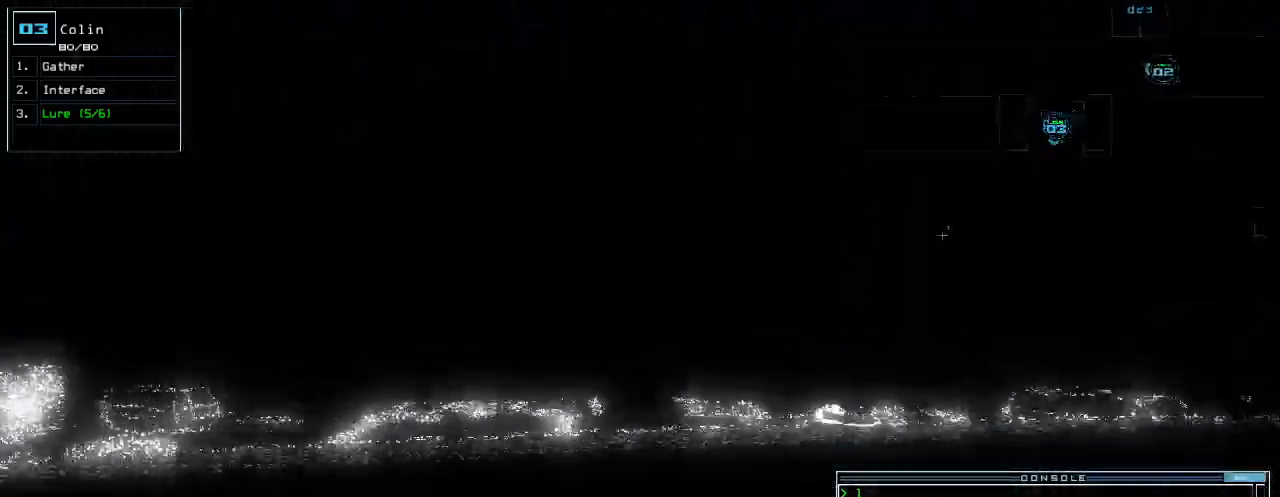
{"keys": ["up"], "events": [[320, "right", "down"], [360, "right", "up"]]}
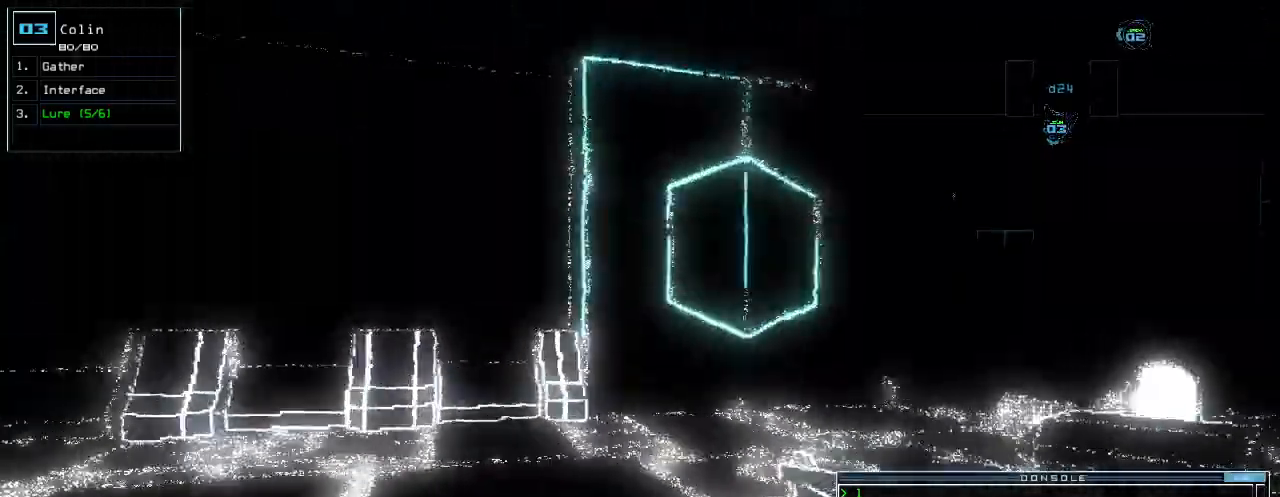
{"keys": ["up"], "events": [[220, "right", "down"], [280, "right", "up"], [380, "right", "down"], [480, "right", "up"]]}
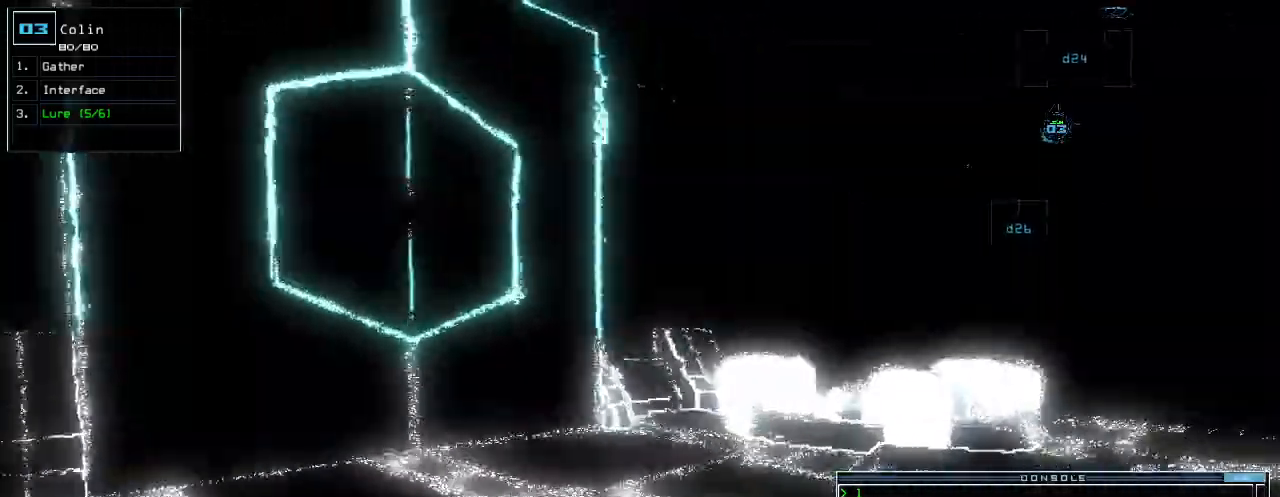
{"keys": ["up"], "events": [[80, "right", "down"], [160, "right", "up"], [360, "right", "down"], [440, "right", "up"]]}
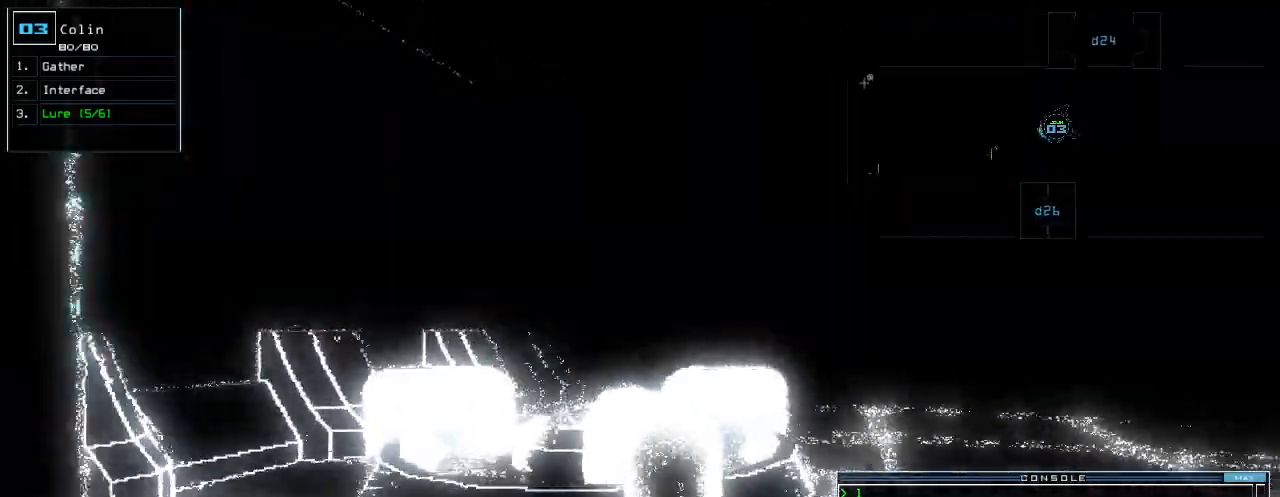
{"keys": ["right", "up"], "events": [[40, "right", "down"], [80, "right", "up"], [380, "right", "down"]]}
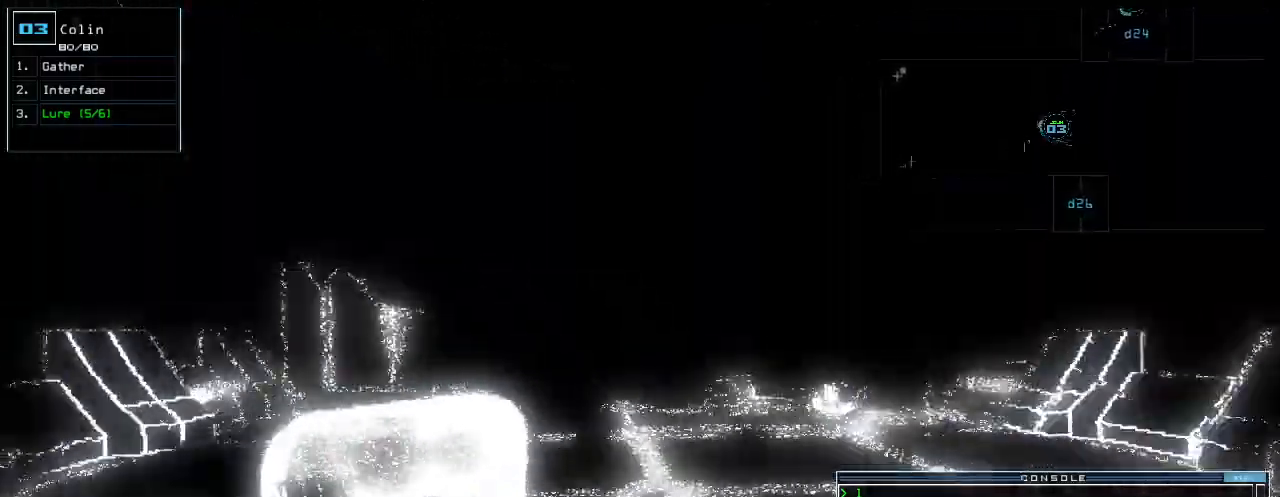
{"keys": ["space", "up"], "events": [[20, "right", "up"], [260, "g", "down"], [320, "e", "down"], [380, "g", "up"], [400, "e", "up"], [440, "space", "down"]]}
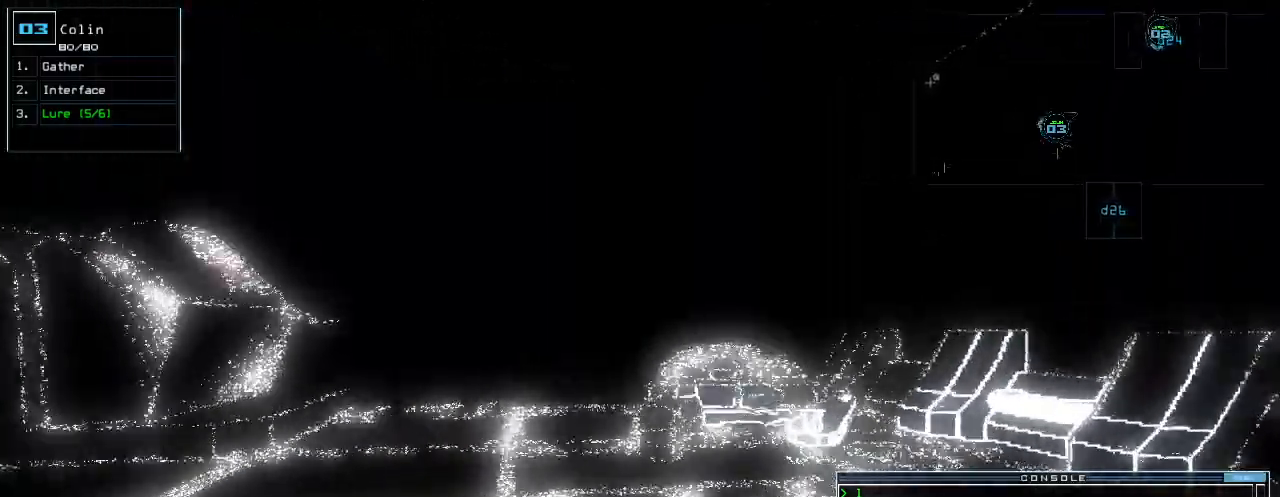
{"keys": ["up"], "events": [[60, "space", "up"], [200, "2", "down"], [280, "2", "up"]]}
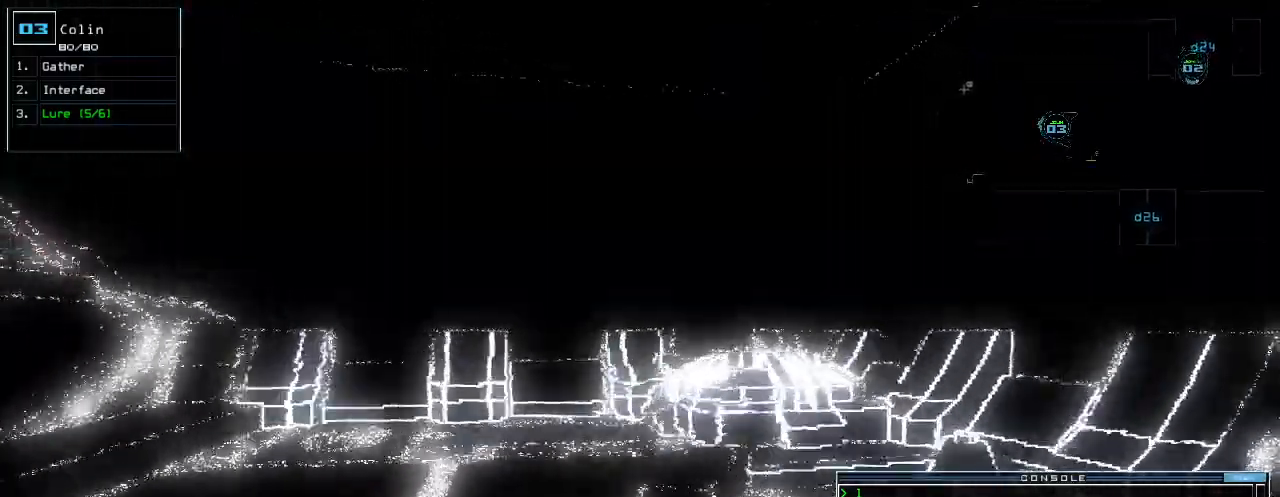
{"keys": ["up"], "events": [[60, "left", "down"], [140, "left", "up"], [340, "return", "down"], [420, "return", "up"]]}
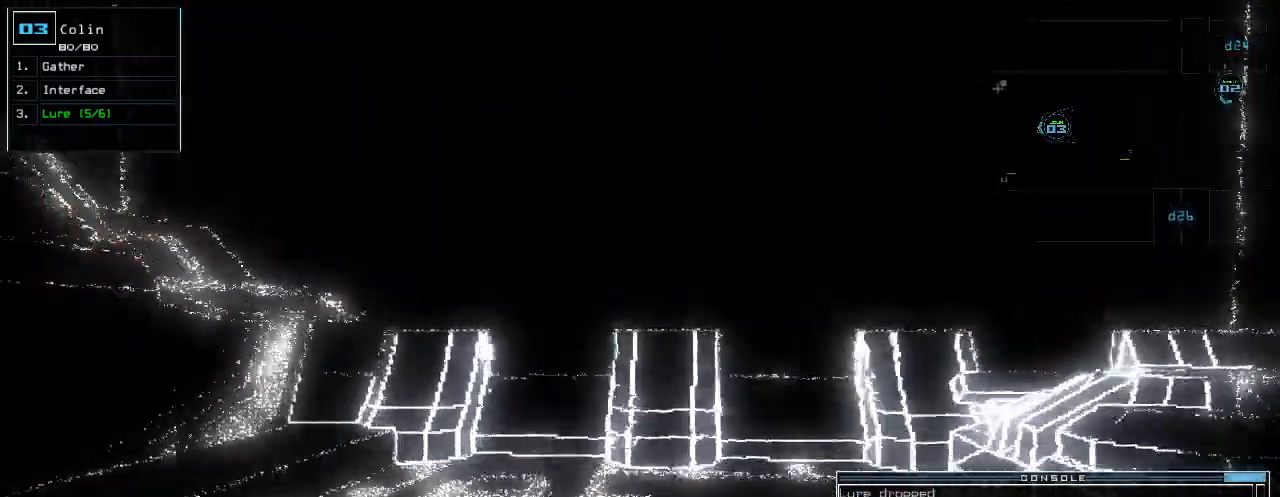
{"keys": ["left", "up"], "events": [[280, "left", "down"], [440, "d", "down"], [500, "d", "up"]]}
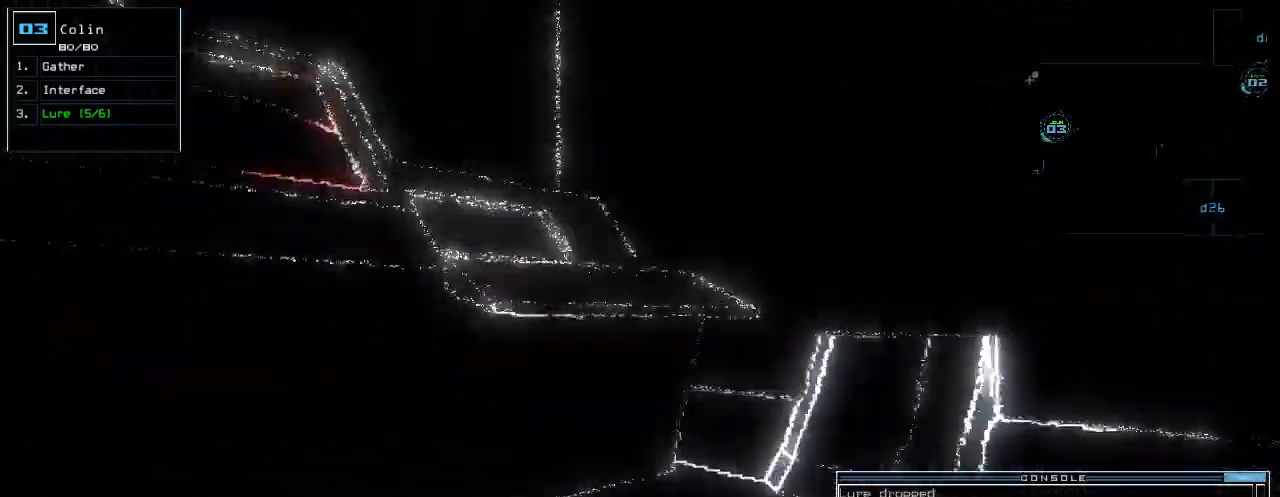
{"keys": ["left"], "events": [[80, "up", "up"], [100, "c", "down"], [180, "c", "up"]]}